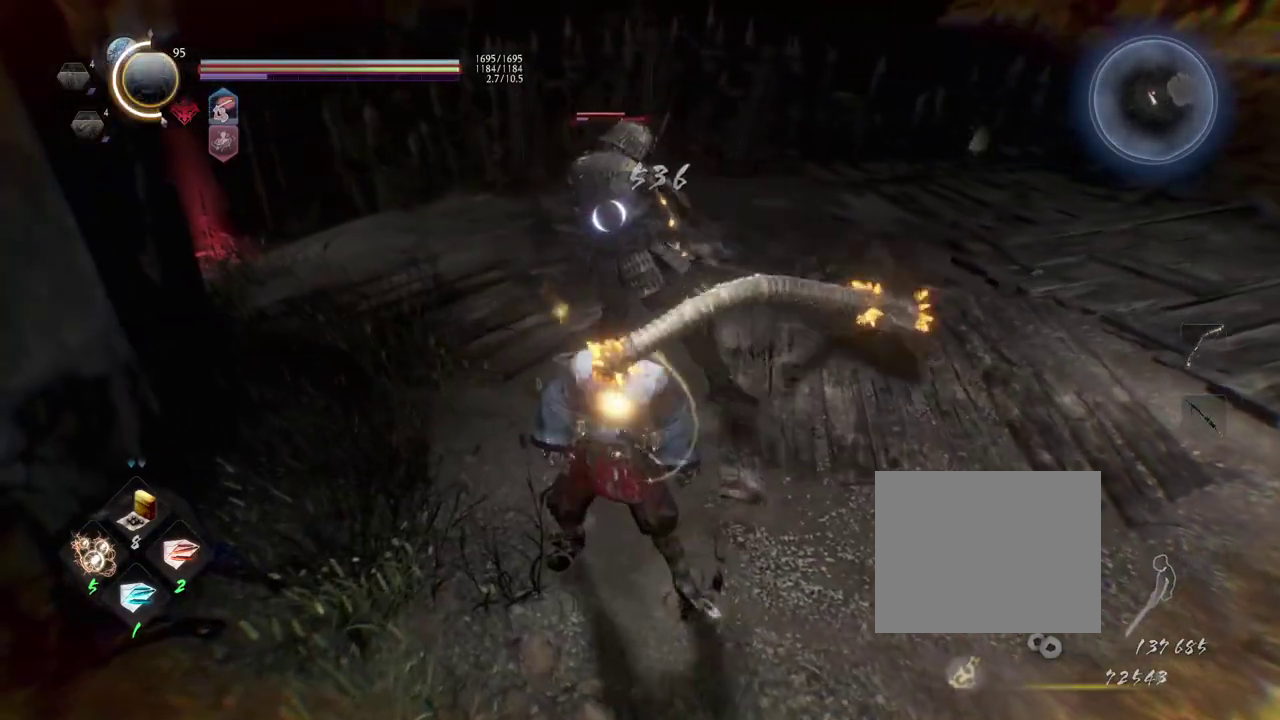
Gameplay with a controller (PlayStation layout); each line is a JSON object with the inputs held at the frame after it (dt_ms = milliseconds from this image to that frame). "events" lists button and stick changes between this image and that frame as [ms after this image, input, new state], when the widget could be followed in between.
{"dt_ms": 600, "buttons": ["L1"], "left_stick": "up", "right_stick": "center", "events": [[183, "left_stick", "up"], [567, "L1", "down"]]}
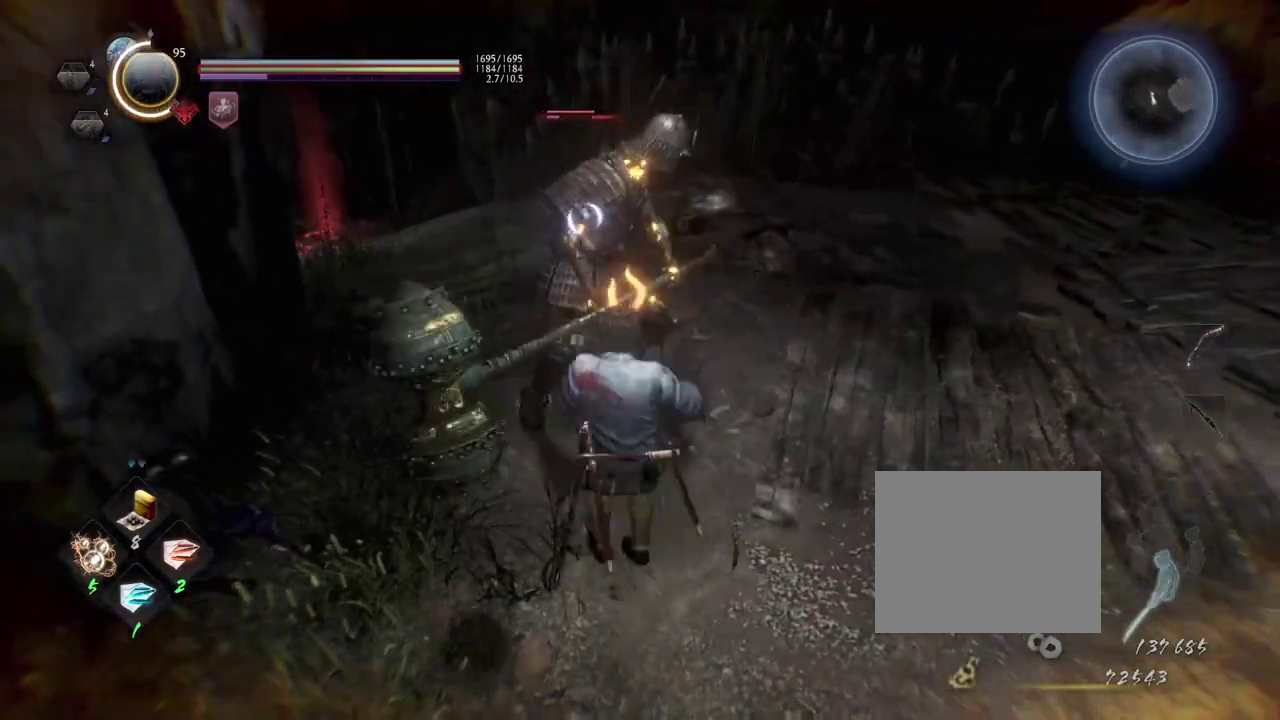
{"dt_ms": 600, "buttons": [], "left_stick": "center", "right_stick": "center", "events": [[133, "SQUARE", "down"], [317, "SQUARE", "up"], [383, "L1", "up"], [383, "left_stick", "center"]]}
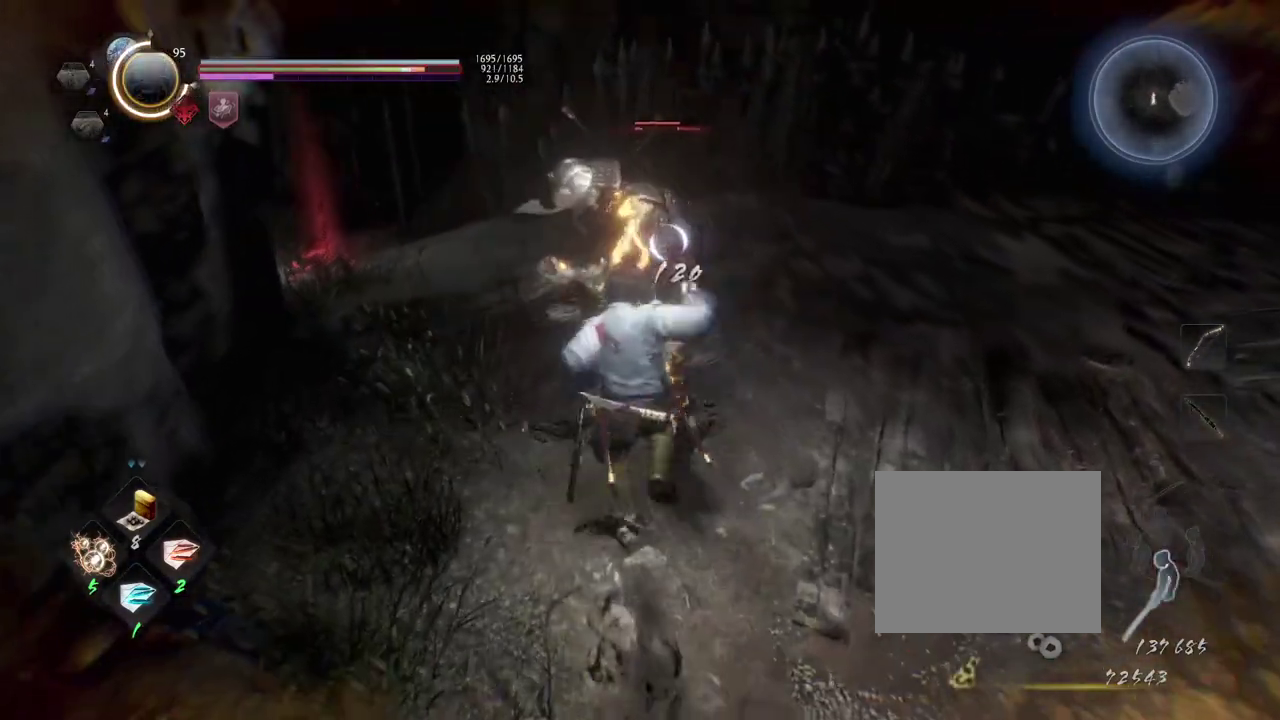
{"dt_ms": 700, "buttons": ["R1"], "left_stick": "up", "right_stick": "center", "events": [[467, "R1", "down"], [517, "SQUARE", "down"], [583, "SQUARE", "up"], [600, "TRIANGLE", "down"], [683, "TRIANGLE", "up"], [683, "left_stick", "up"]]}
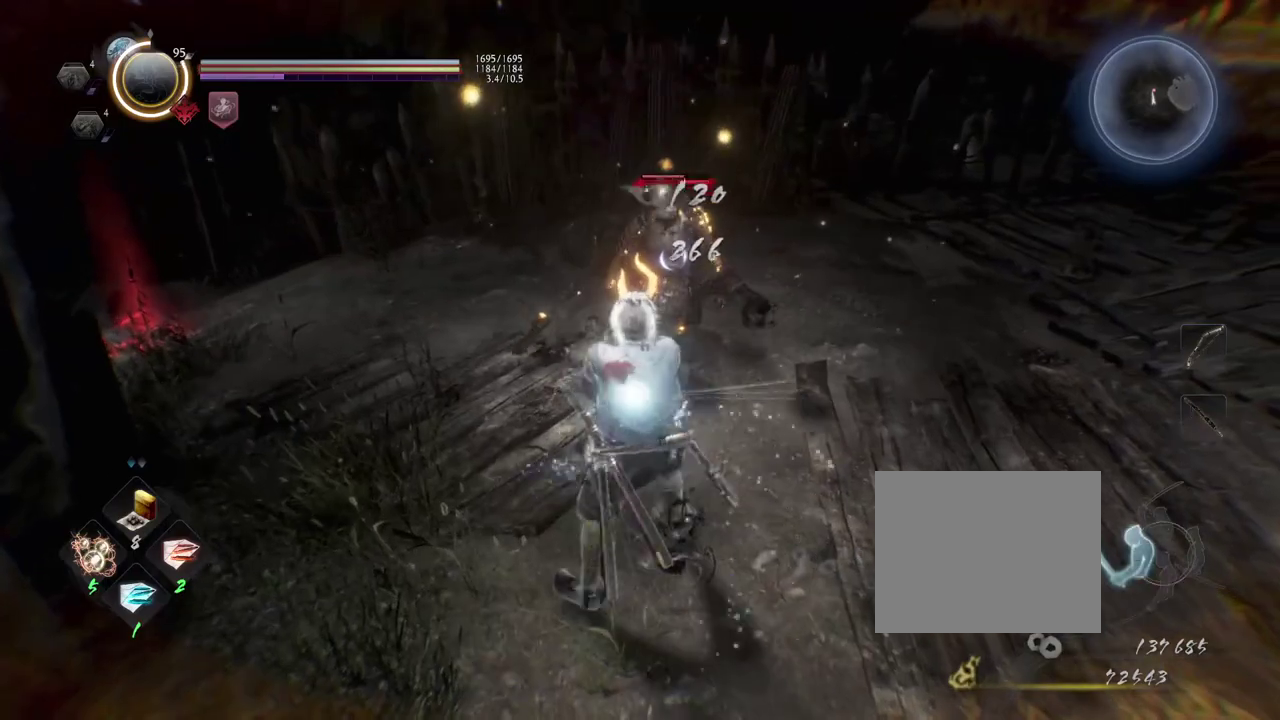
{"dt_ms": 300, "buttons": [], "left_stick": "up", "right_stick": "center", "events": [[17, "R1", "up"]]}
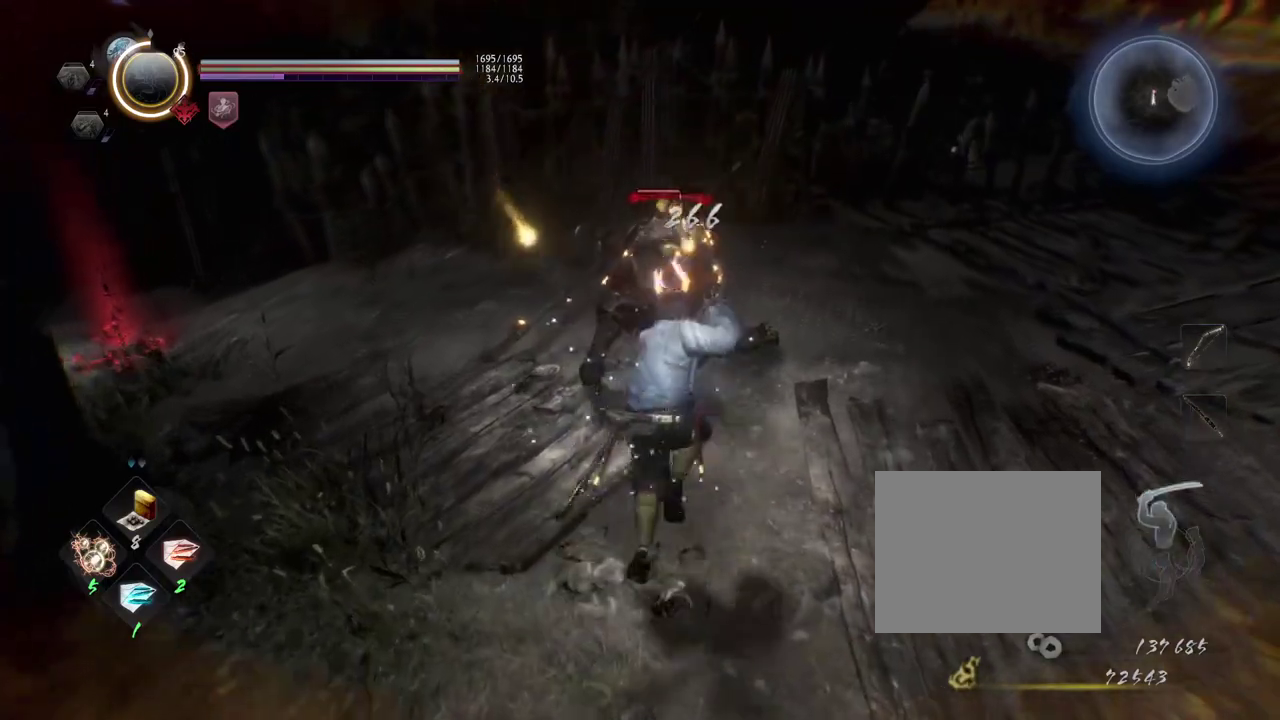
{"dt_ms": 300, "buttons": ["TRIANGLE"], "left_stick": "up", "right_stick": "center", "events": [[200, "TRIANGLE", "down"]]}
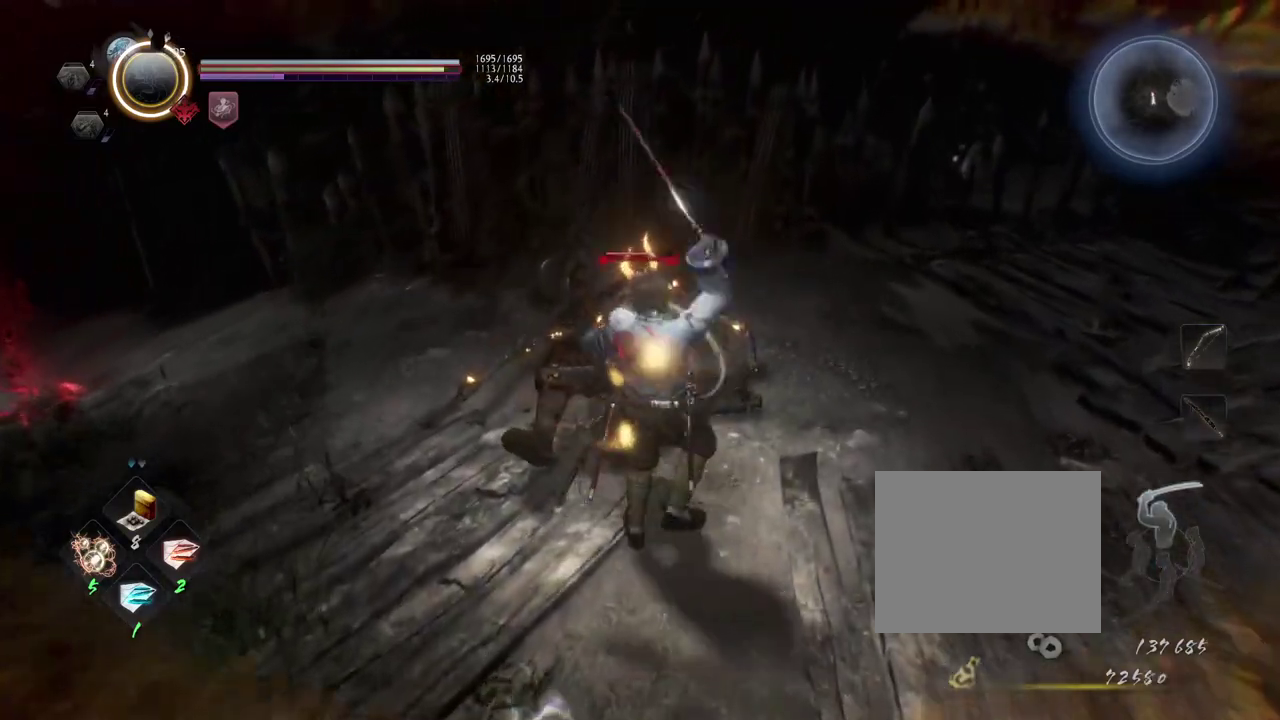
{"dt_ms": 600, "buttons": [], "left_stick": "center", "right_stick": "center", "events": [[33, "left_stick", "center"], [83, "TRIANGLE", "up"], [333, "R1", "down"], [367, "CROSS", "down"], [483, "R1", "up"], [500, "CROSS", "up"]]}
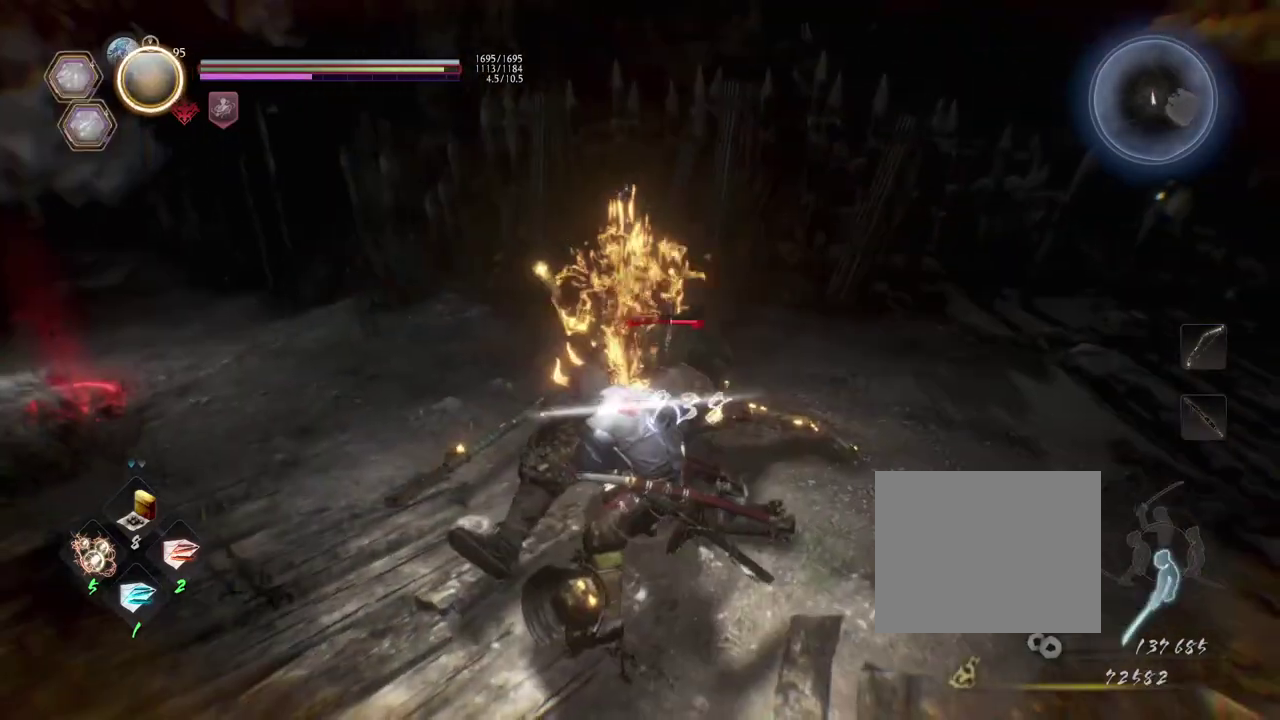
{"dt_ms": 700, "buttons": [], "left_stick": "down-left", "right_stick": "center", "events": [[167, "left_stick", "down-left"], [500, "CROSS", "down"], [583, "CROSS", "up"]]}
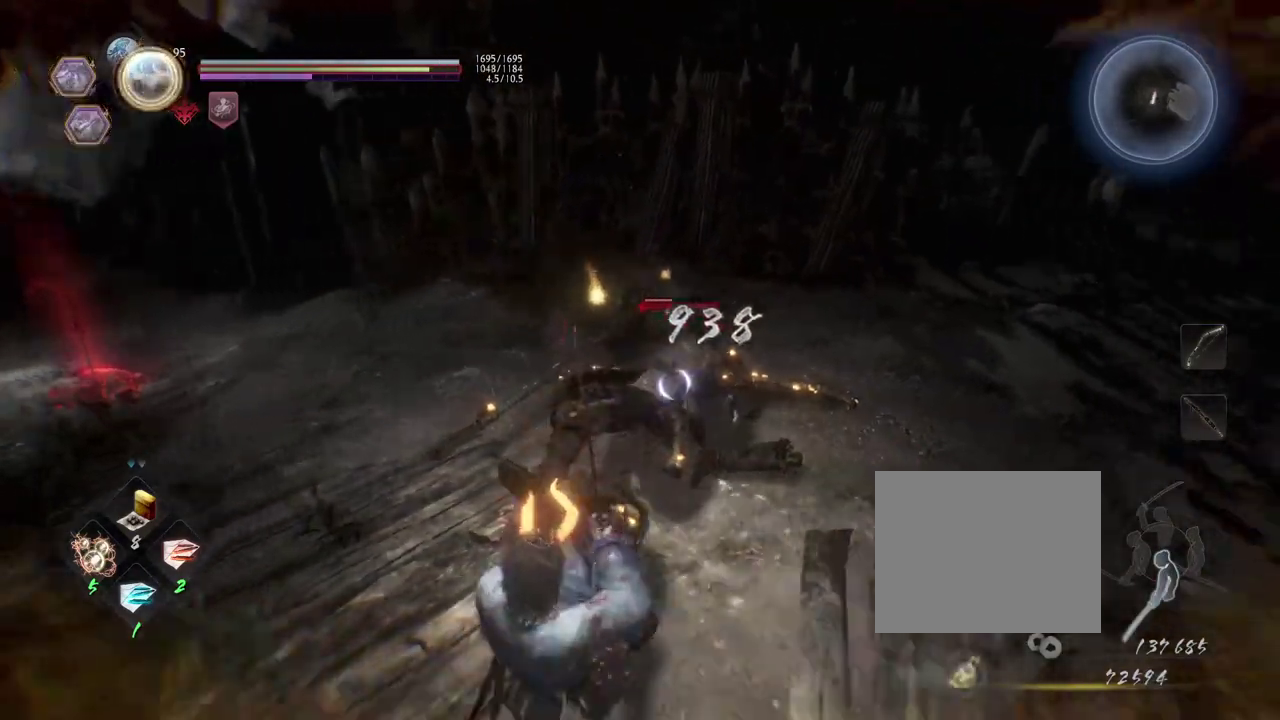
{"dt_ms": 600, "buttons": ["R2"], "left_stick": "down", "right_stick": "center", "events": [[67, "left_stick", "down"], [550, "R2", "down"]]}
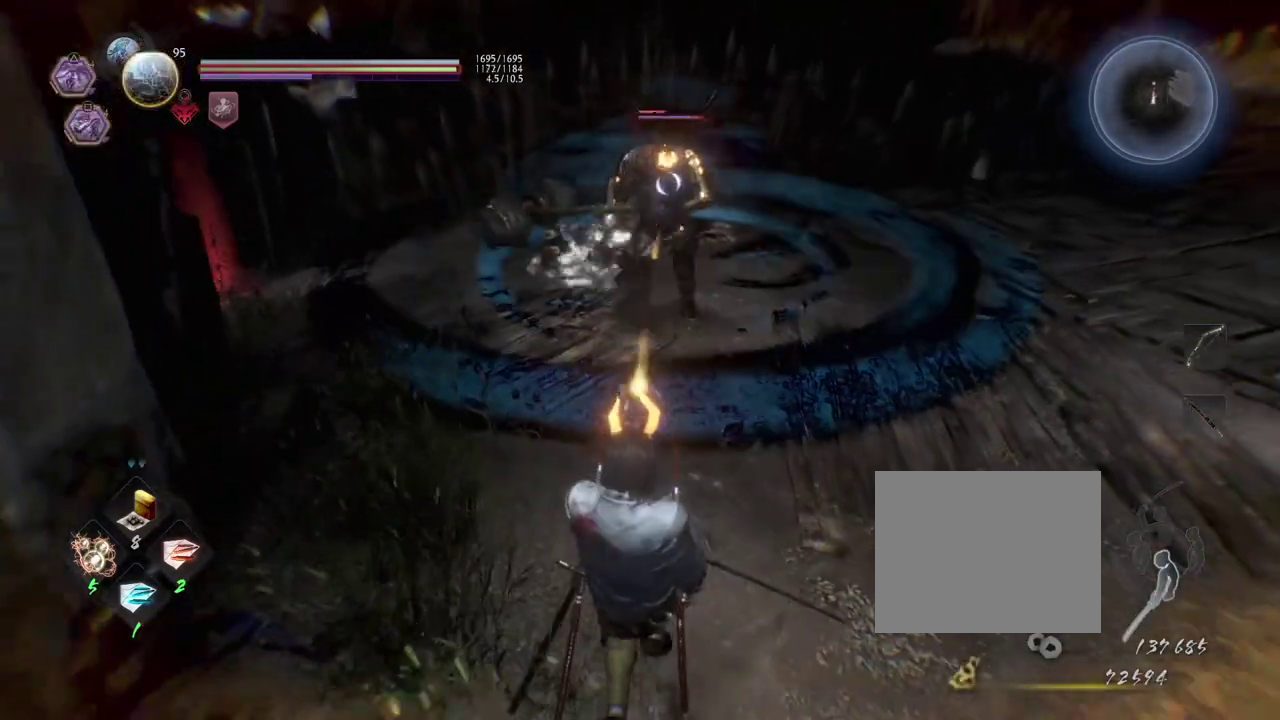
{"dt_ms": 300, "buttons": ["TRIANGLE", "R2"], "left_stick": "down", "right_stick": "center", "events": [[17, "TRIANGLE", "down"], [167, "TRIANGLE", "up"], [250, "TRIANGLE", "down"]]}
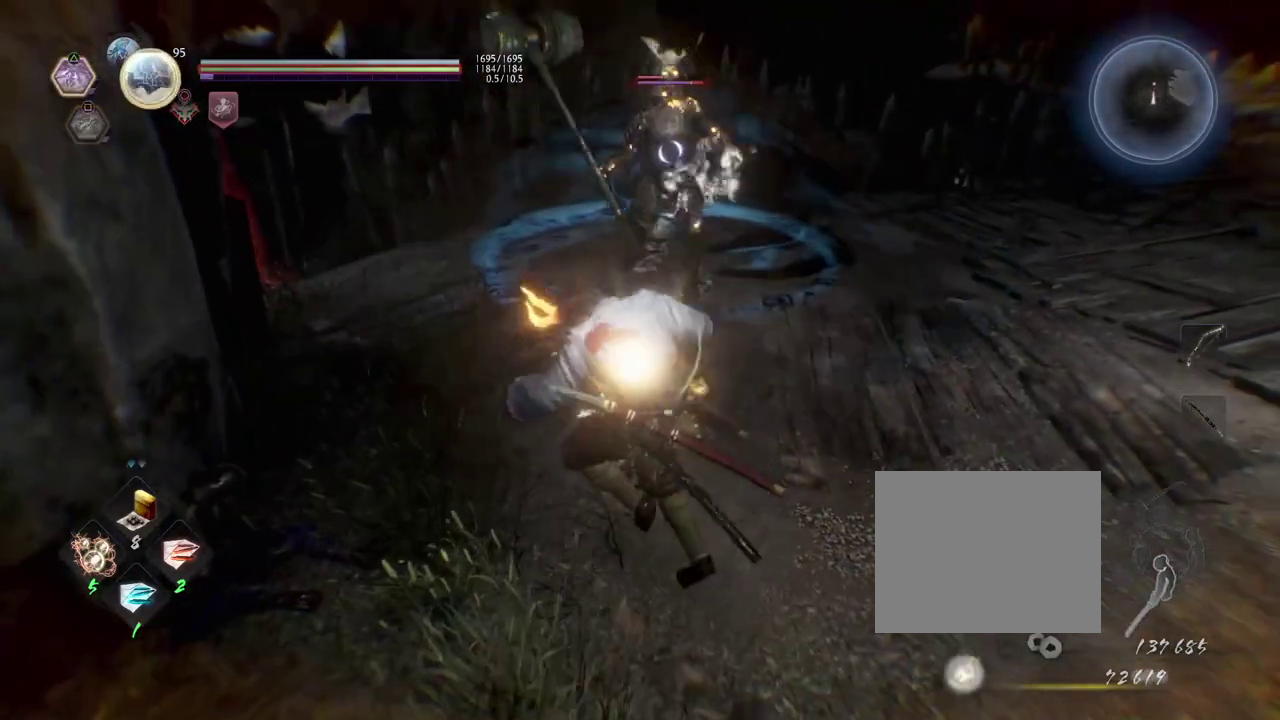
{"dt_ms": 300, "buttons": ["R2"], "left_stick": "down", "right_stick": "center", "events": [[67, "TRIANGLE", "up"], [133, "TRIANGLE", "down"], [283, "TRIANGLE", "up"]]}
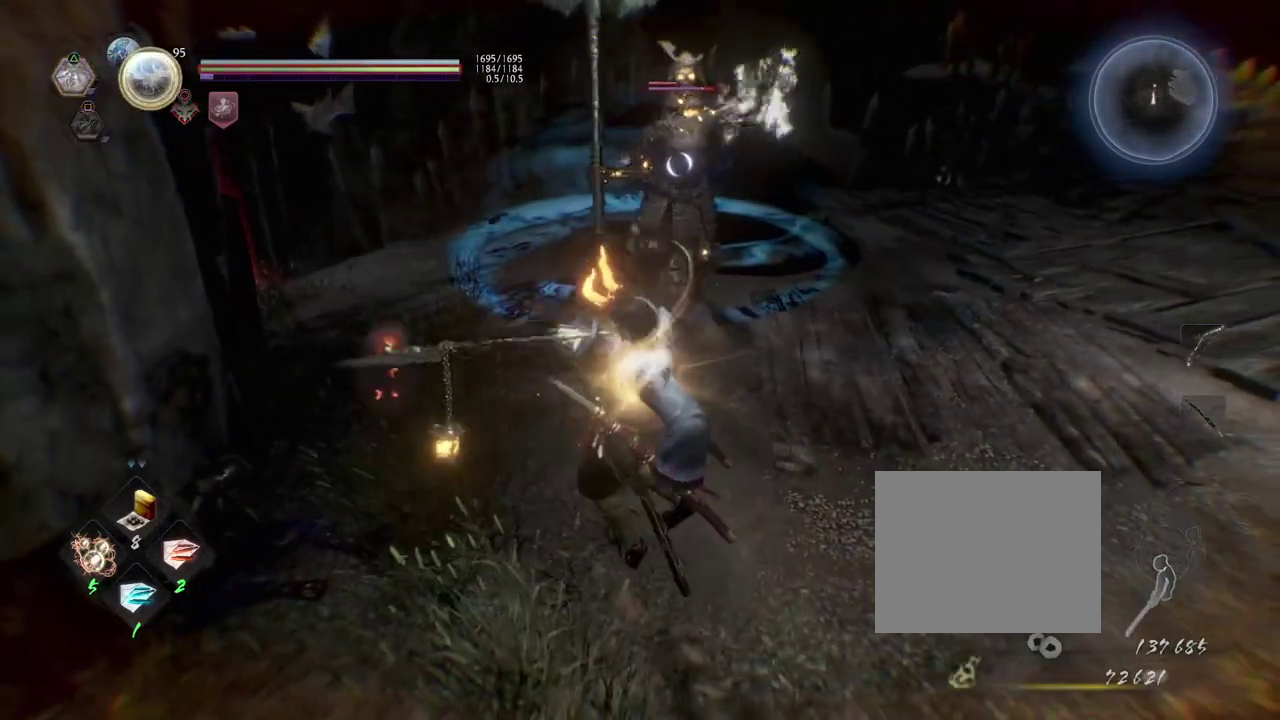
{"dt_ms": 700, "buttons": [], "left_stick": "center", "right_stick": "center", "events": [[83, "R2", "up"], [117, "left_stick", "center"]]}
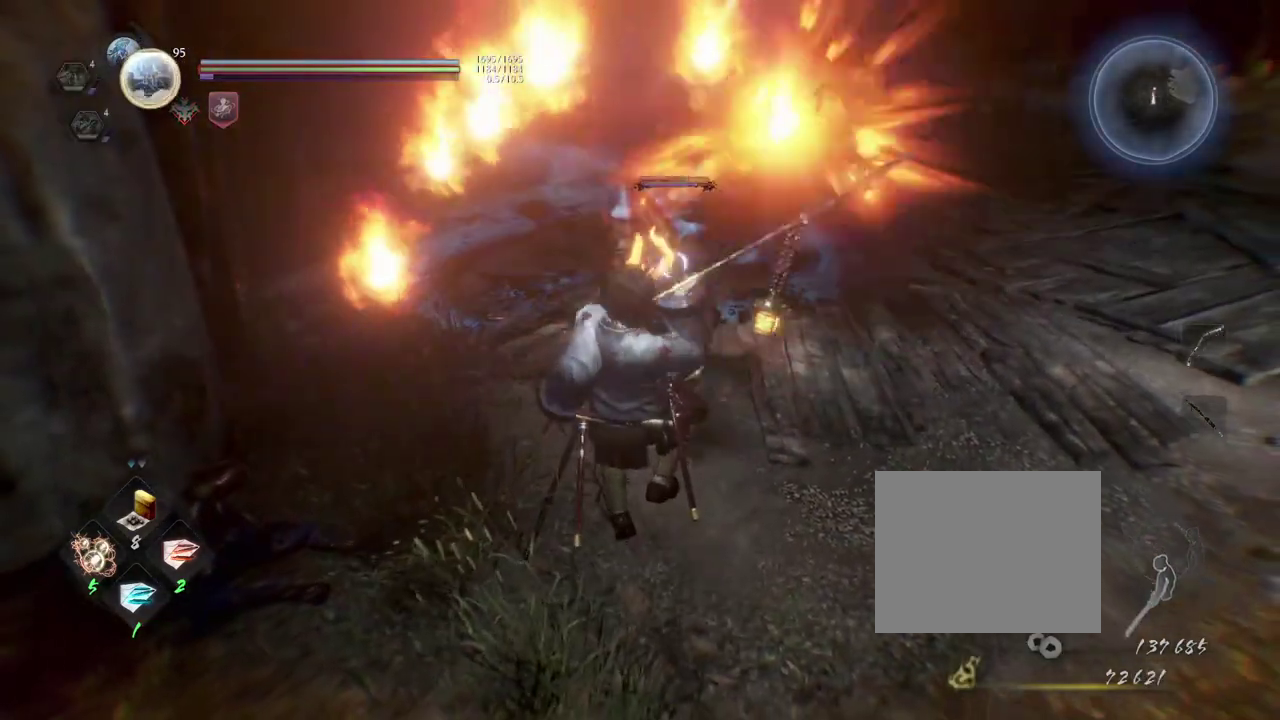
{"dt_ms": 500, "buttons": ["R1"], "left_stick": "center", "right_stick": "center", "events": [[17, "R1", "down"], [183, "L2", "down"], [333, "L2", "up"]]}
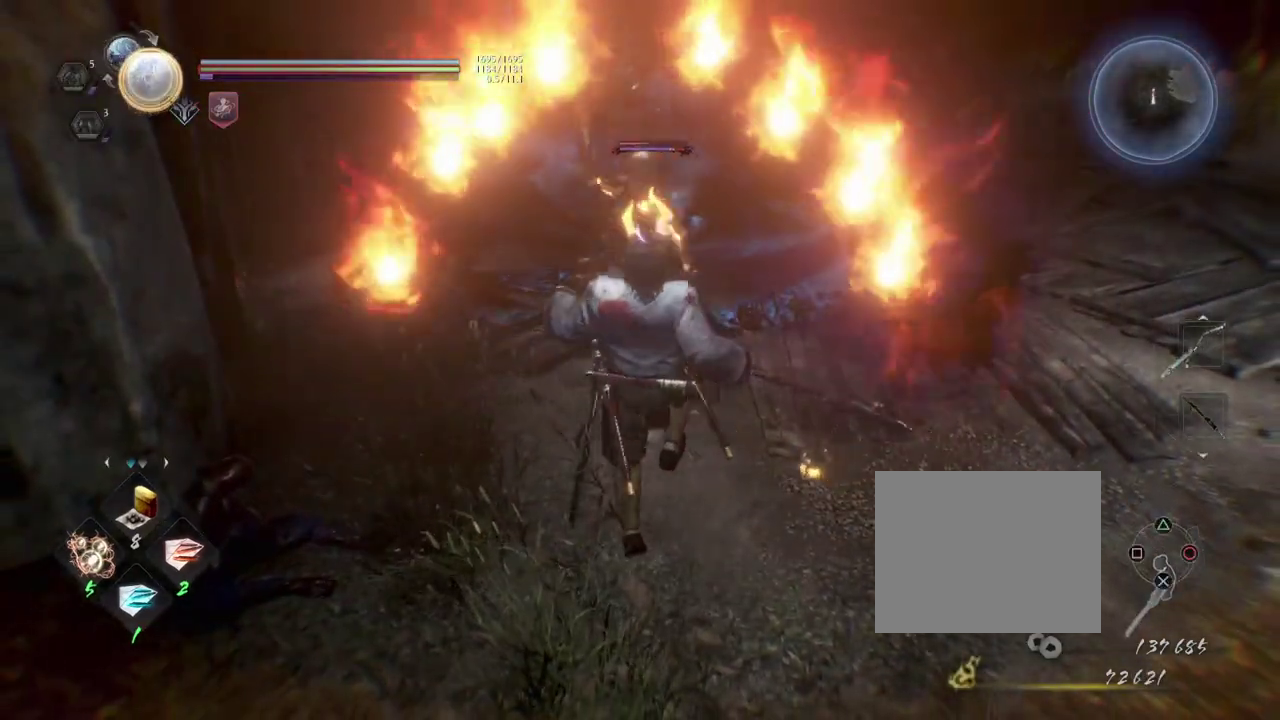
{"dt_ms": 300, "buttons": ["R1"], "left_stick": "center", "right_stick": "center", "events": [[67, "R1", "up"], [267, "R1", "down"]]}
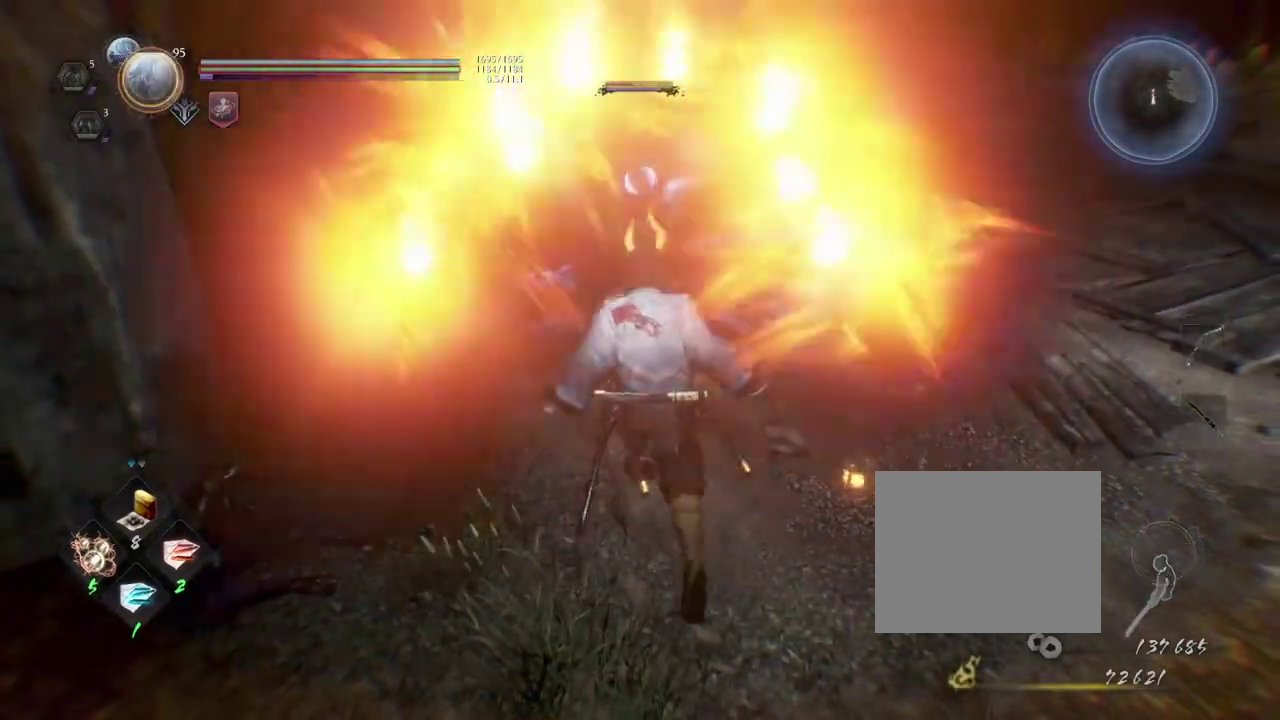
{"dt_ms": 600, "buttons": [], "left_stick": "up-right", "right_stick": "center", "events": [[17, "TRIANGLE", "down"], [117, "R1", "up"], [133, "TRIANGLE", "up"], [267, "left_stick", "down-right"], [400, "left_stick", "right"], [517, "left_stick", "up-right"]]}
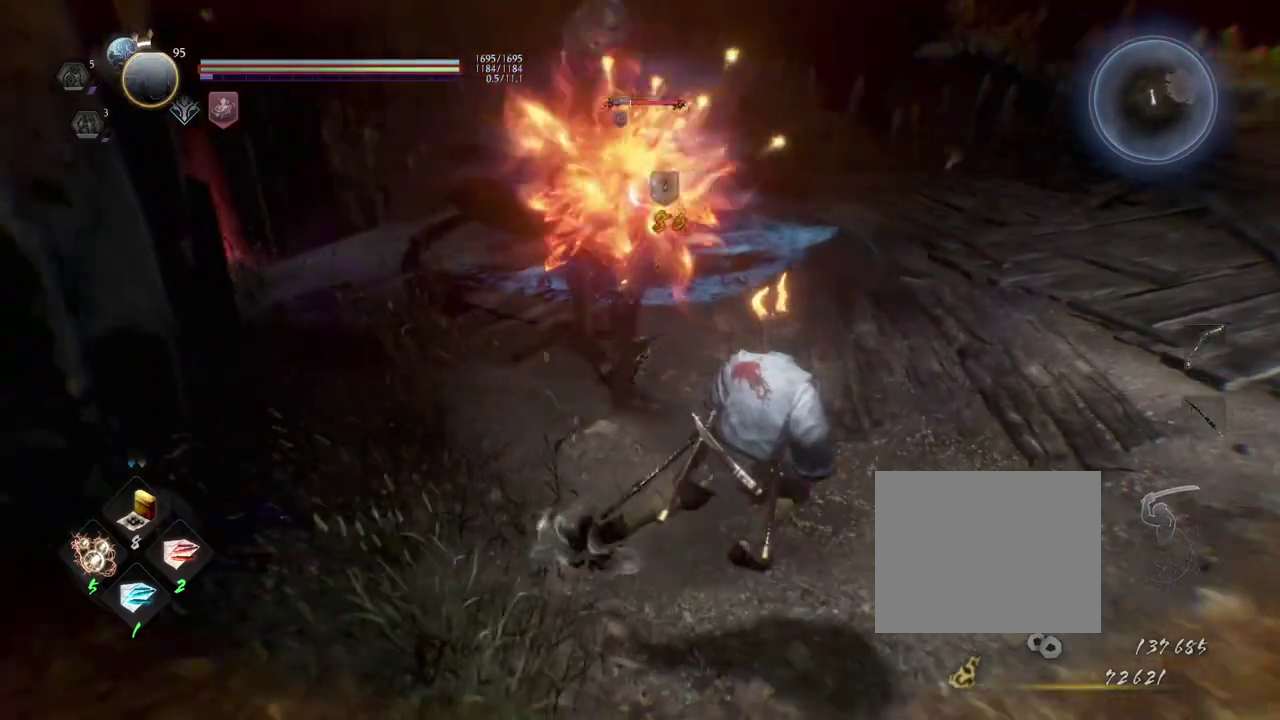
{"dt_ms": 600, "buttons": [], "left_stick": "center", "right_stick": "center", "events": [[67, "left_stick", "up"], [217, "TRIANGLE", "down"], [283, "left_stick", "center"], [333, "TRIANGLE", "up"]]}
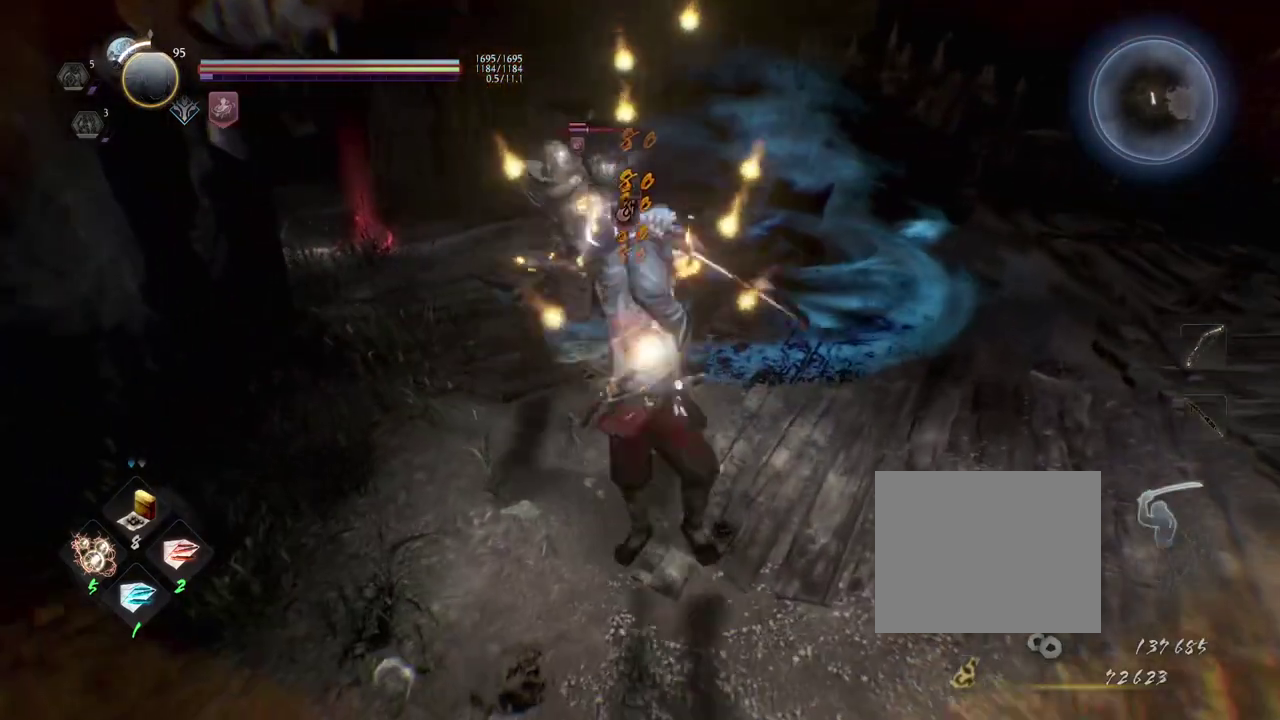
{"dt_ms": 600, "buttons": [], "left_stick": "center", "right_stick": "center", "events": []}
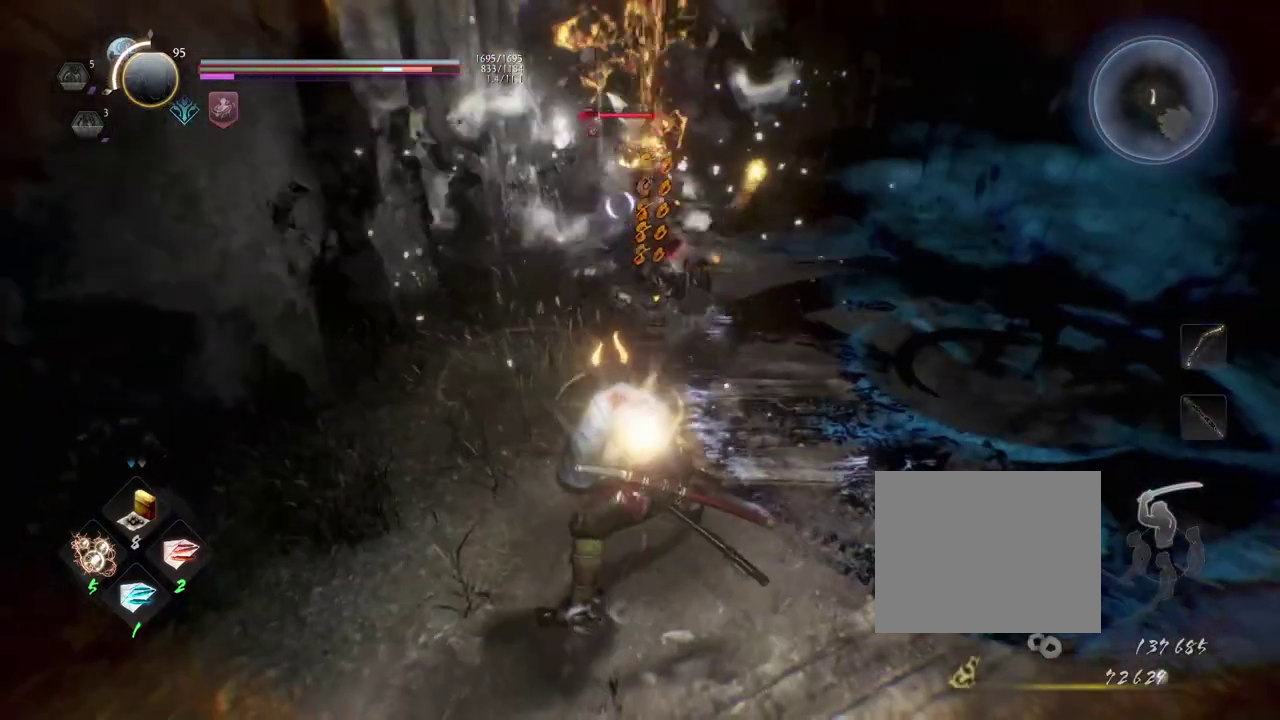
{"dt_ms": 600, "buttons": [], "left_stick": "up-right", "right_stick": "center", "events": [[317, "R1", "down"], [400, "CROSS", "down"], [500, "R1", "up"], [550, "CROSS", "up"], [550, "left_stick", "up-right"]]}
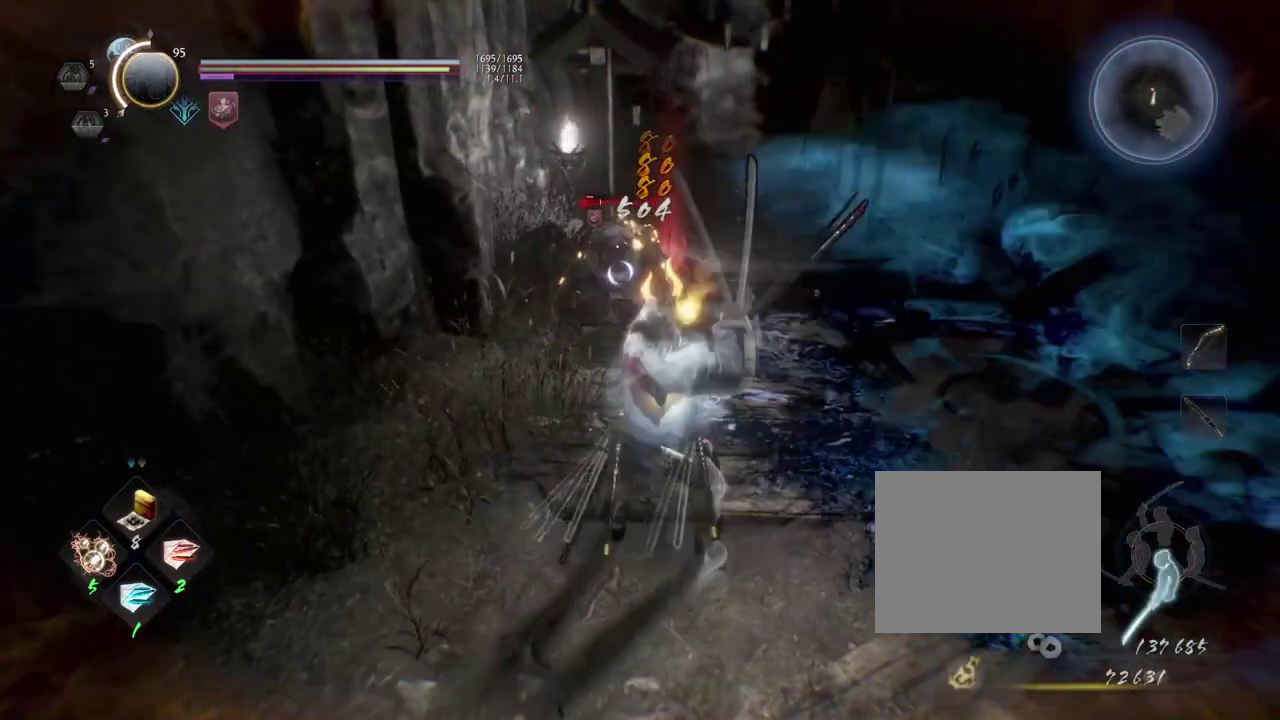
{"dt_ms": 300, "buttons": [], "left_stick": "up", "right_stick": "center", "events": [[283, "left_stick", "up"]]}
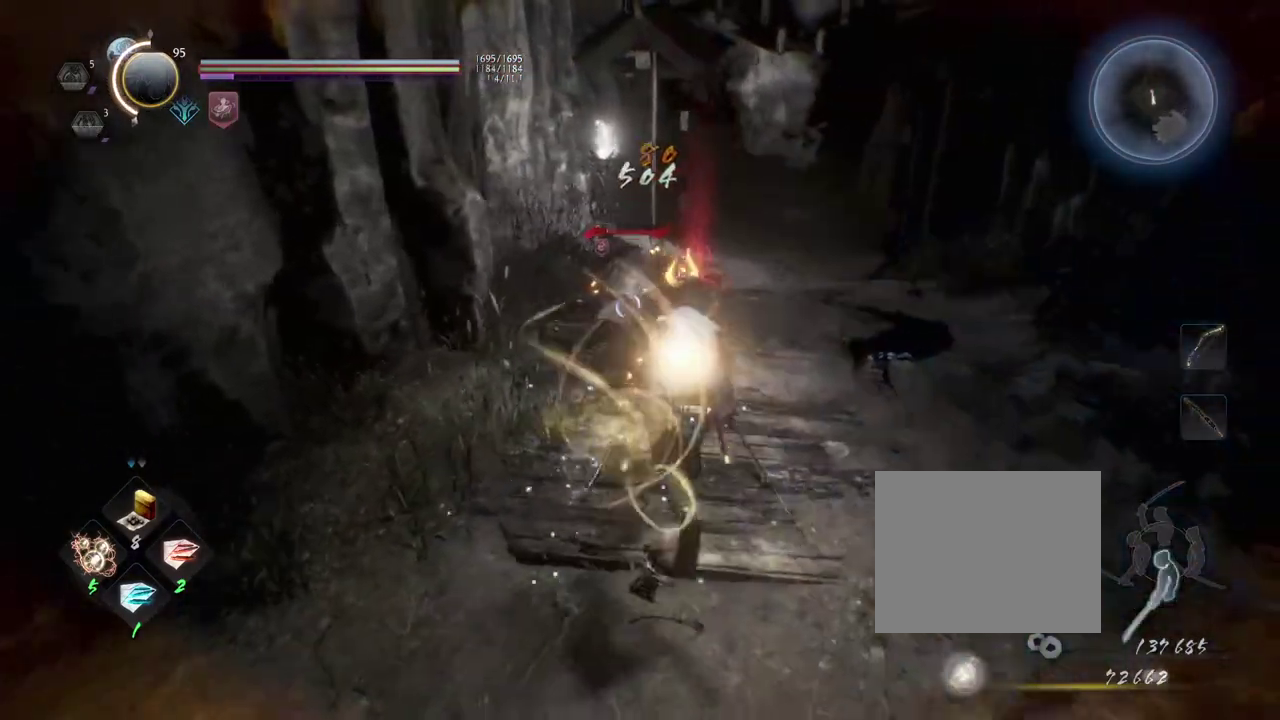
{"dt_ms": 300, "buttons": ["TRIANGLE"], "left_stick": "up", "right_stick": "center", "events": [[200, "TRIANGLE", "down"]]}
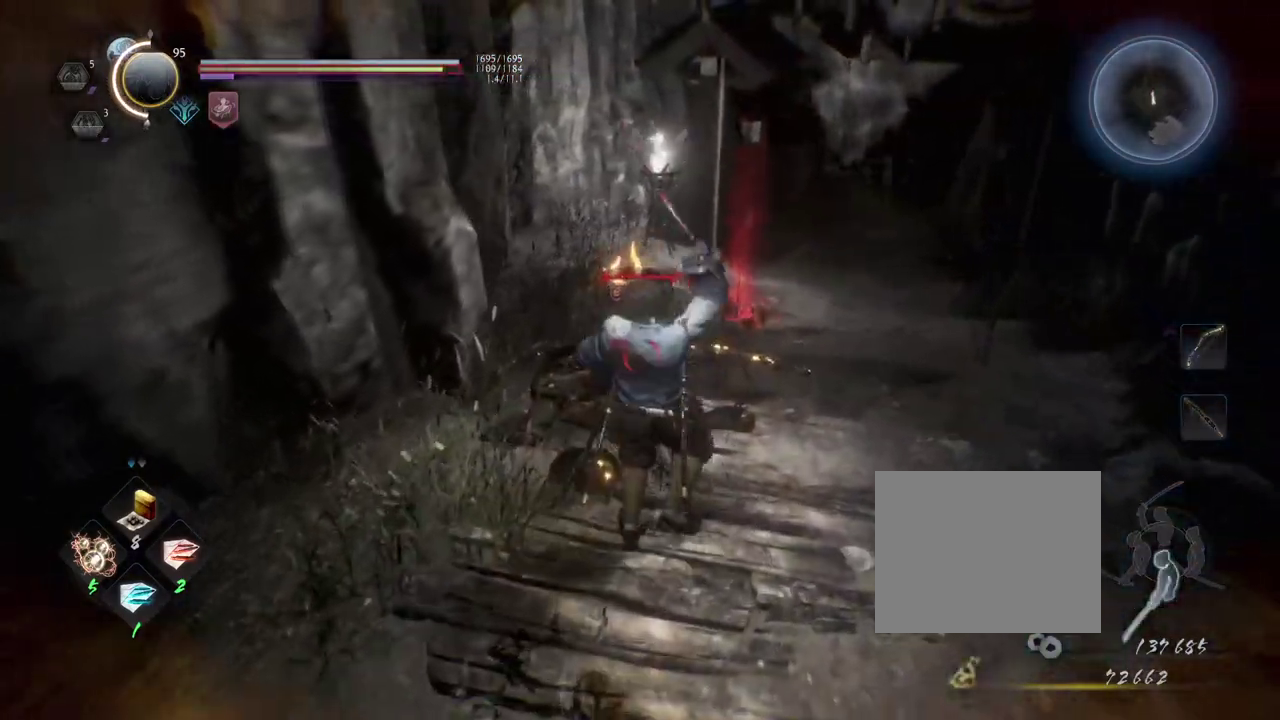
{"dt_ms": 700, "buttons": [], "left_stick": "center", "right_stick": "center", "events": [[17, "left_stick", "center"], [50, "TRIANGLE", "up"]]}
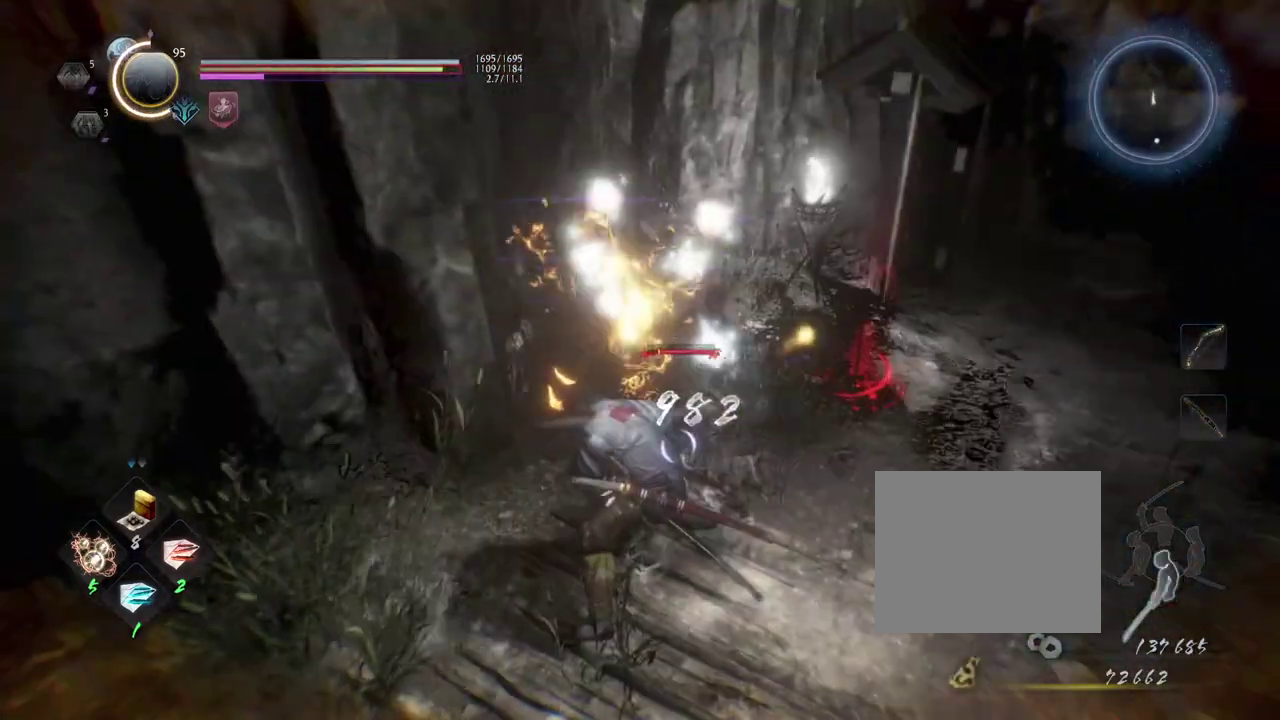
{"dt_ms": 300, "buttons": [], "left_stick": "center", "right_stick": "center", "events": []}
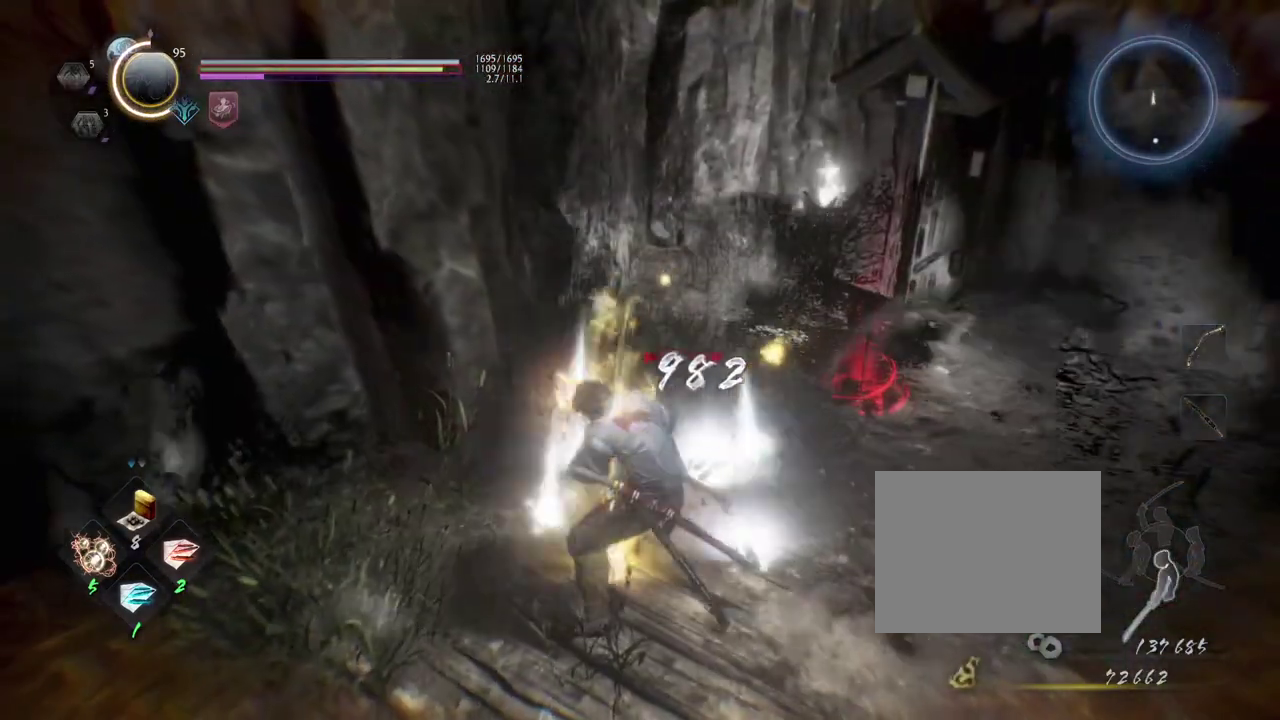
{"dt_ms": 700, "buttons": [], "left_stick": "up-right", "right_stick": "center", "events": [[167, "left_stick", "left"], [400, "CIRCLE", "down"], [417, "left_stick", "up-left"], [467, "CIRCLE", "up"], [517, "left_stick", "up"], [583, "CIRCLE", "down"], [650, "left_stick", "up-right"], [700, "CIRCLE", "up"]]}
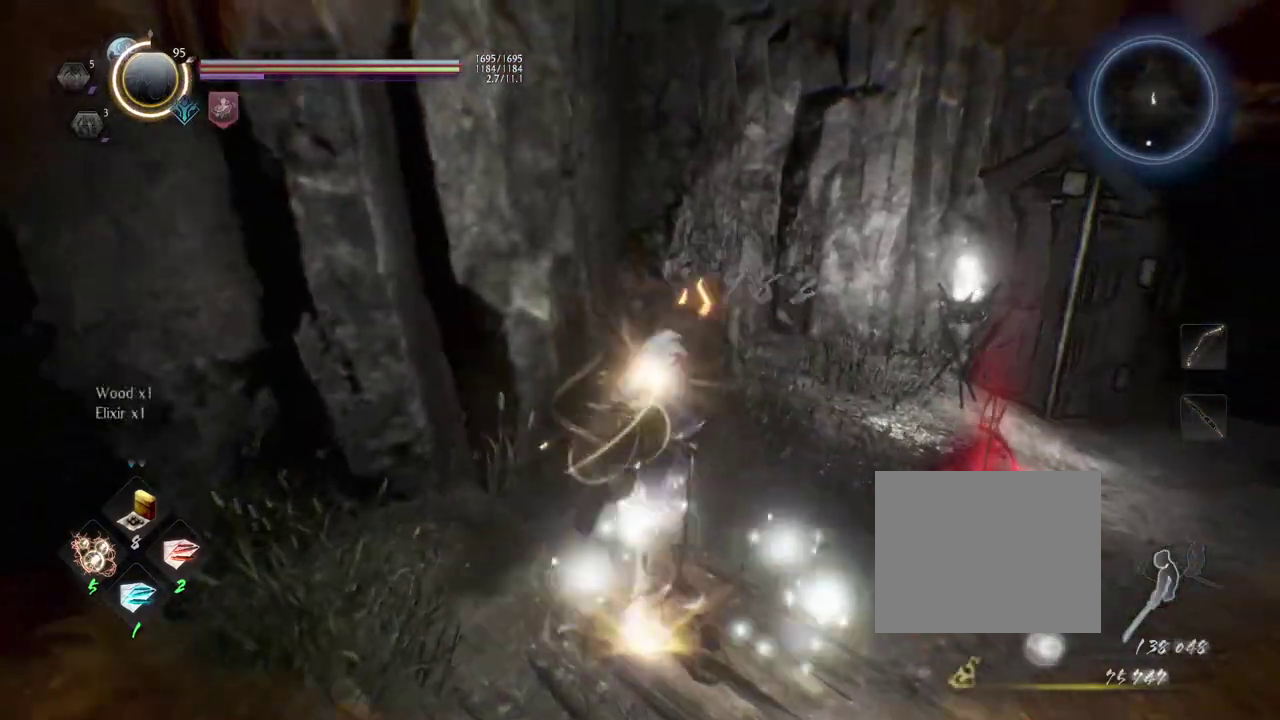
{"dt_ms": 600, "buttons": [], "left_stick": "down-right", "right_stick": "right", "events": [[17, "left_stick", "right"], [100, "left_stick", "down-right"], [150, "right_stick", "right"], [250, "CIRCLE", "down"], [350, "CIRCLE", "up"]]}
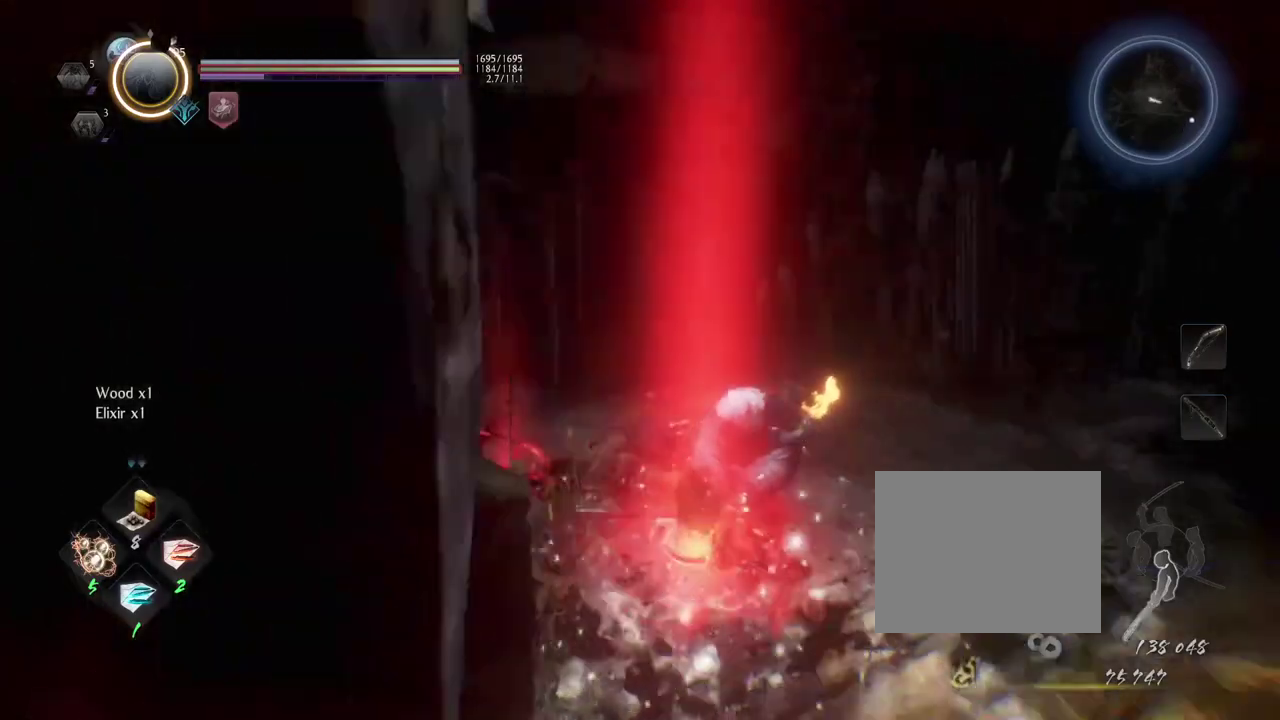
{"dt_ms": 600, "buttons": [], "left_stick": "left", "right_stick": "right"}
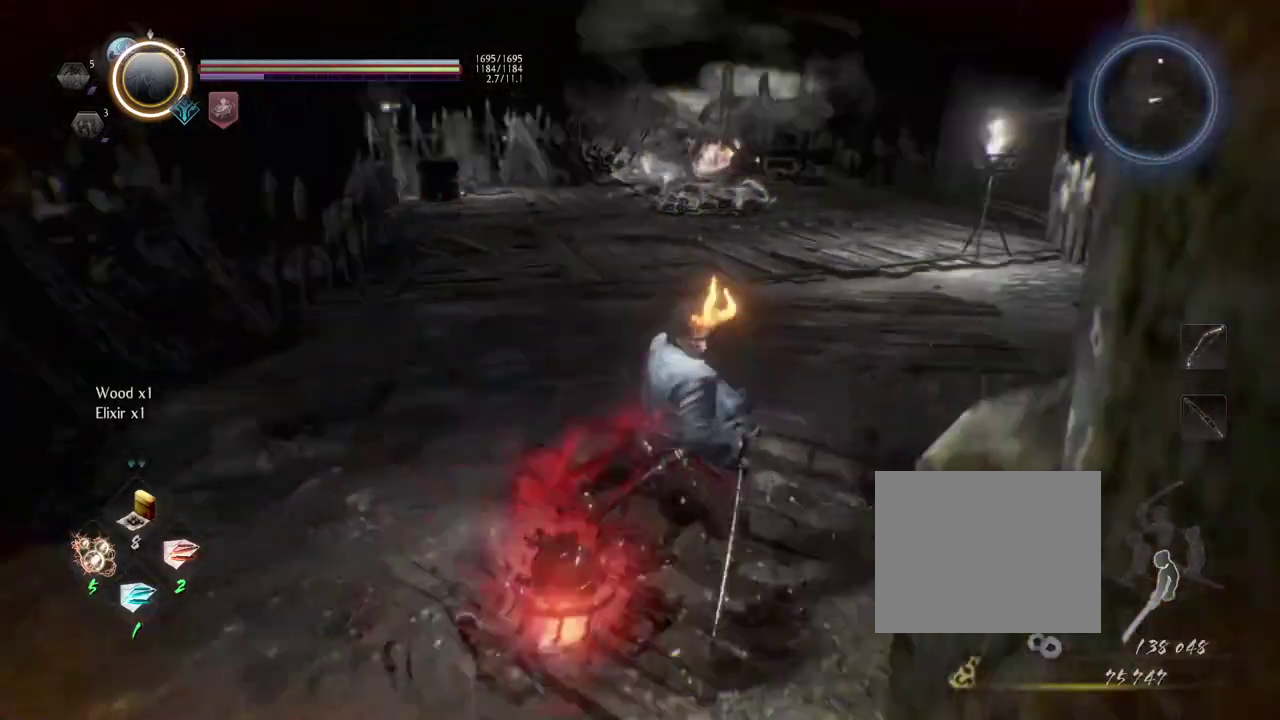
{"dt_ms": 300, "buttons": ["CIRCLE"], "left_stick": "center", "right_stick": "up-right"}
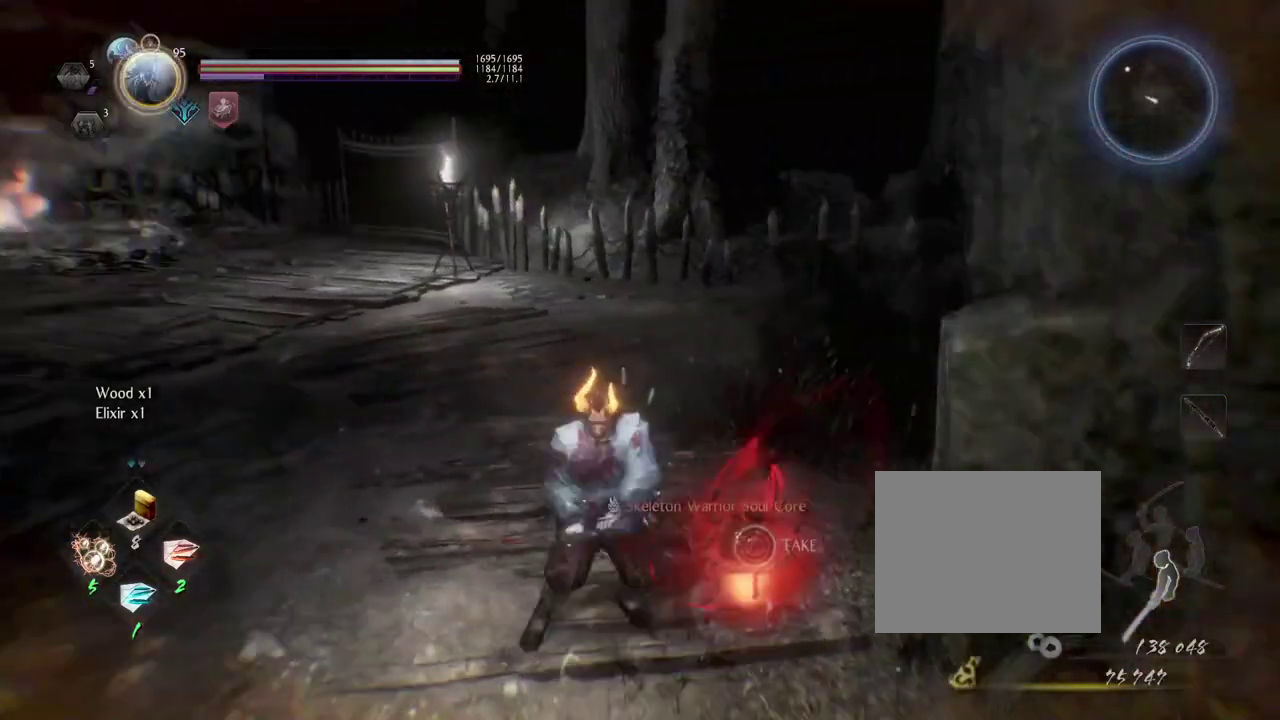
{"dt_ms": 700, "buttons": ["CIRCLE"], "left_stick": "center", "right_stick": "up-left", "events": [[67, "right_stick", "right"], [117, "CIRCLE", "up"], [200, "CIRCLE", "down"], [367, "right_stick", "center"], [683, "right_stick", "up-left"]]}
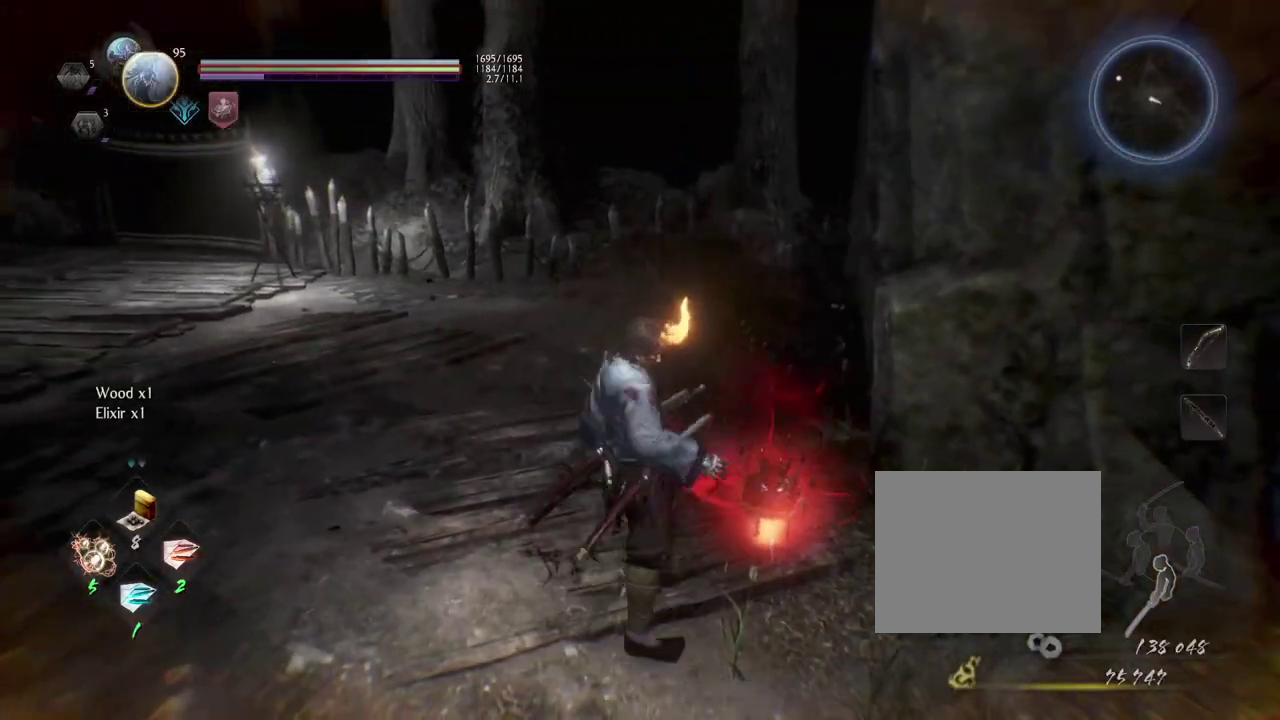
{"dt_ms": 300, "buttons": [], "left_stick": "center", "right_stick": "up-left", "events": [[233, "CIRCLE", "up"]]}